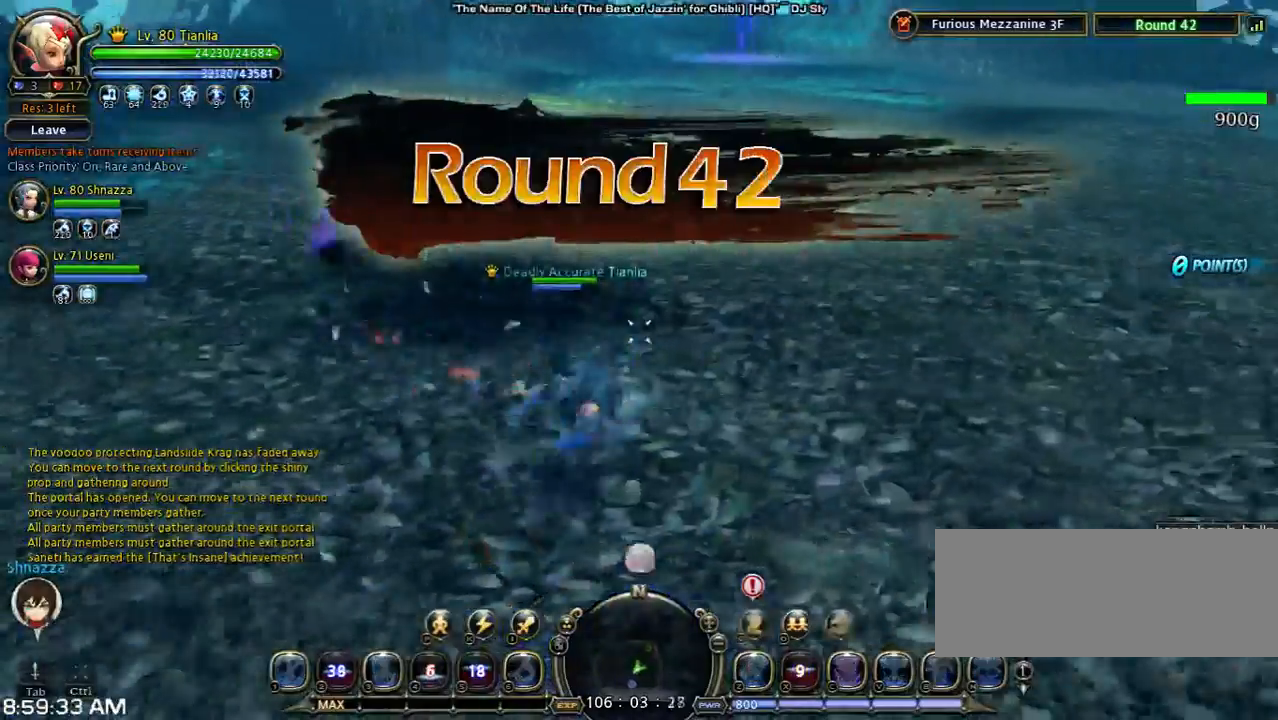
Gameplay with keyboard; each line is a JSON object with the keys held at the frame after it. "events" lists presses ("down") and releases ("up") of "1", "2", "3", "4", "5", "6", "a", "b", "c", "d", "n", "s", "shift", "space", "tilde", "v", "w", "x" and "z" between this image and that frame as [ms after this image, input, new state], when the widget could be followed in between. No other keys are recorded. Mouse input is not recorded. Not read: other_keys.
{"keys": [], "events": [[100, "space", "down"], [267, "shift", "up"], [333, "d", "up"], [400, "space", "up"]]}
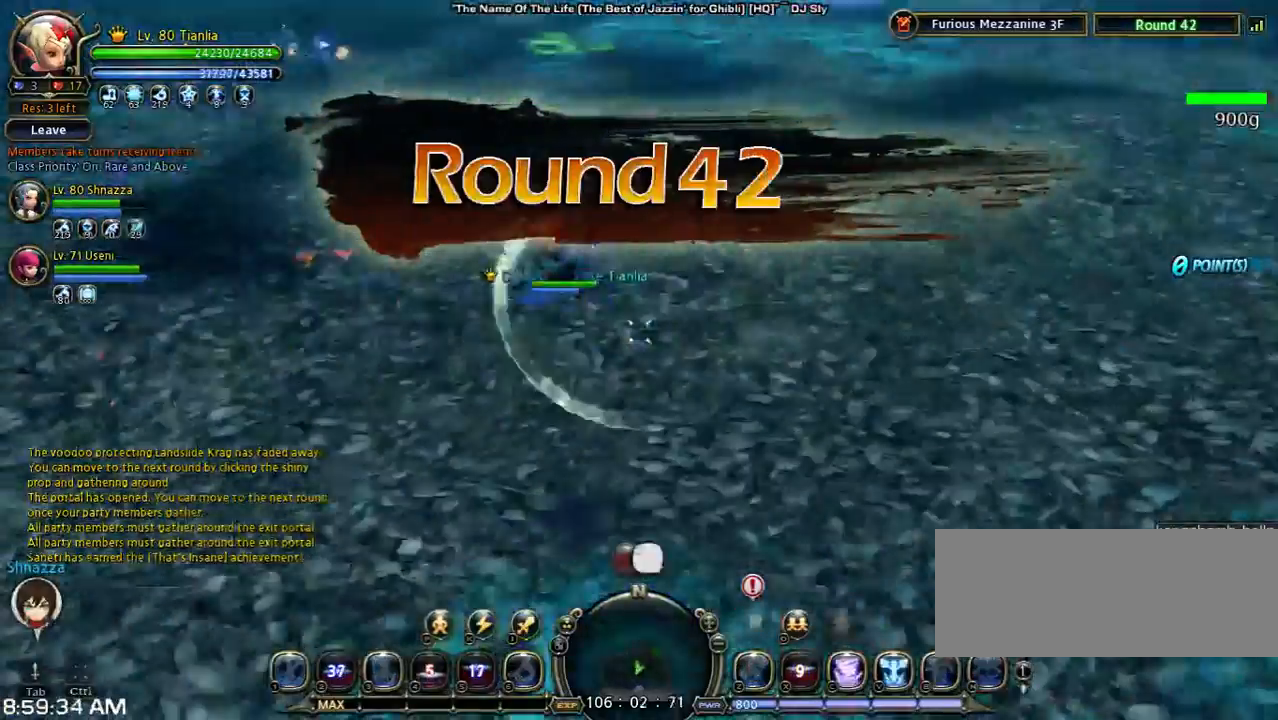
{"keys": ["a", "space", "w"], "events": [[233, "a", "down"], [233, "shift", "down"], [233, "w", "down"], [500, "shift", "up"], [500, "space", "down"]]}
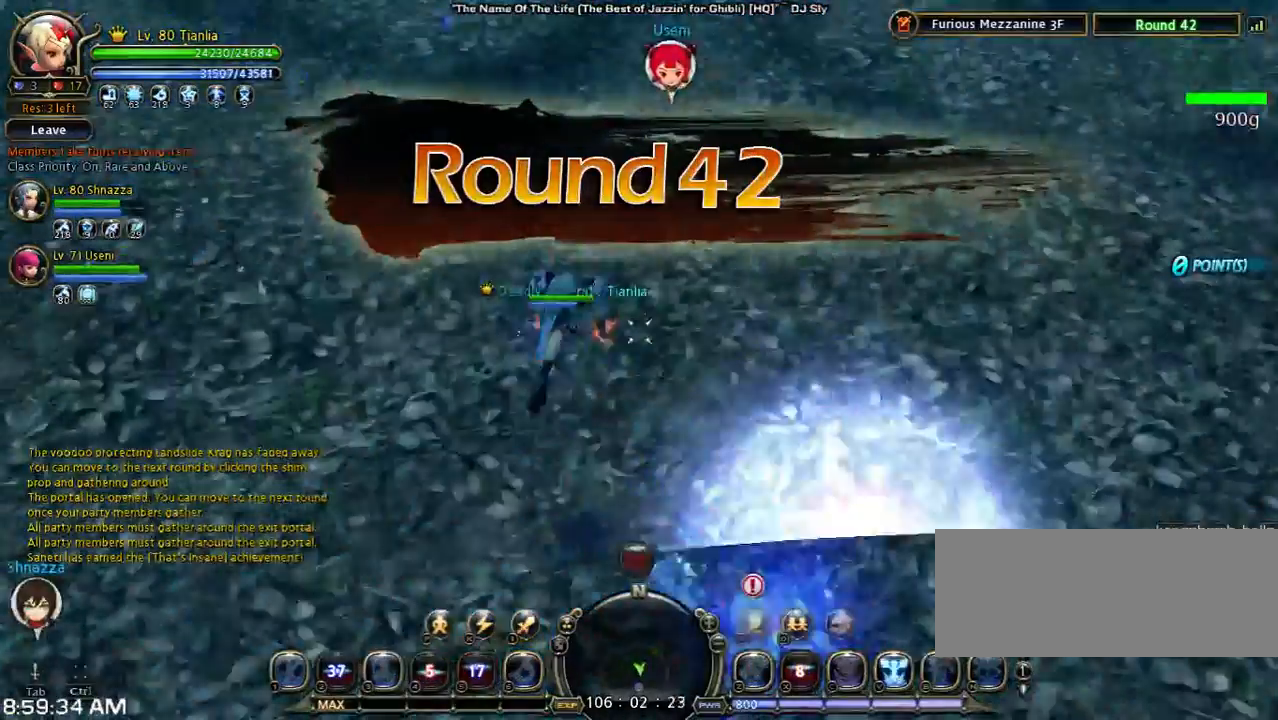
{"keys": ["d", "w"], "events": [[233, "space", "up"], [333, "a", "up"], [333, "d", "down"]]}
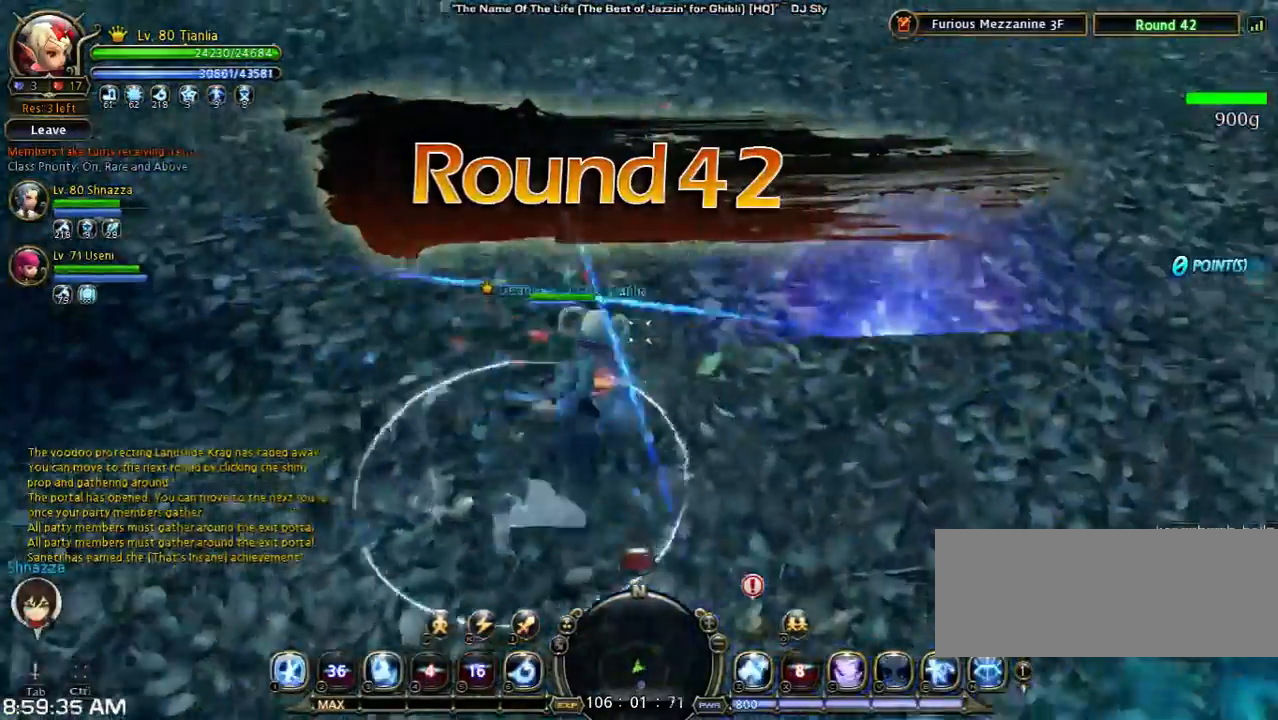
{"keys": ["d", "w"], "events": [[33, "space", "down"], [333, "space", "up"]]}
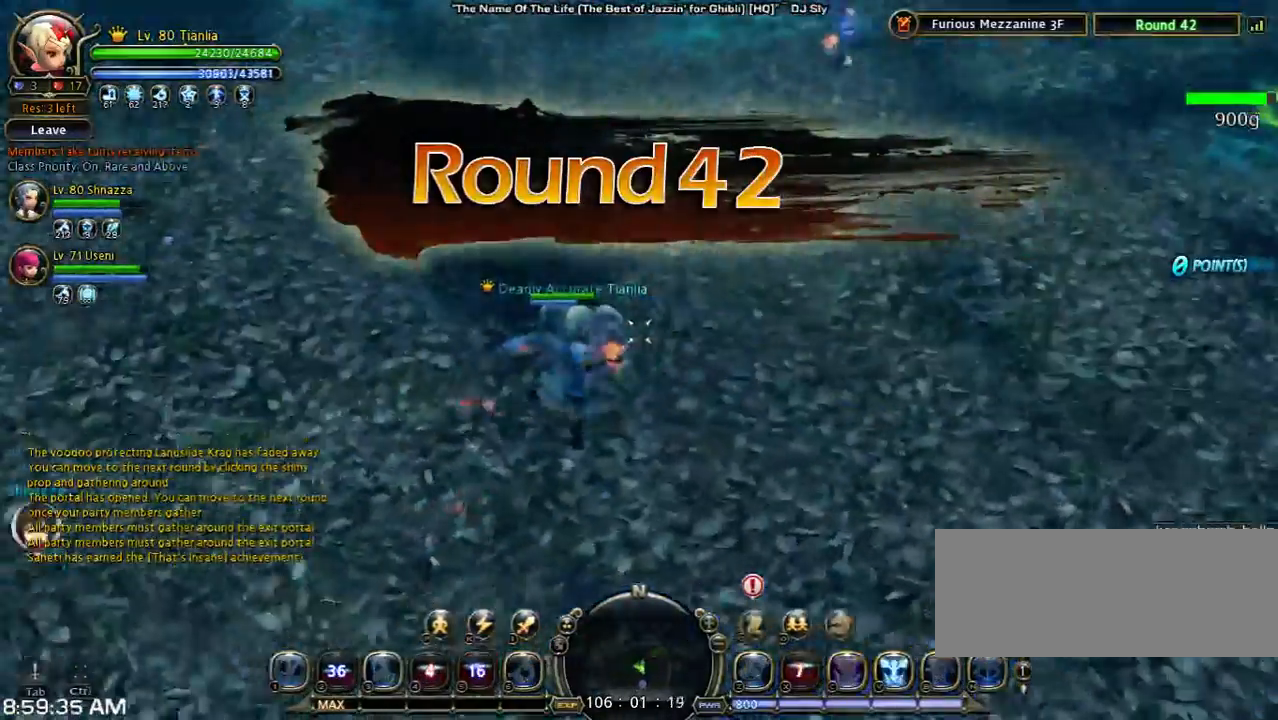
{"keys": ["shift", "w"], "events": [[67, "d", "up"], [133, "shift", "down"]]}
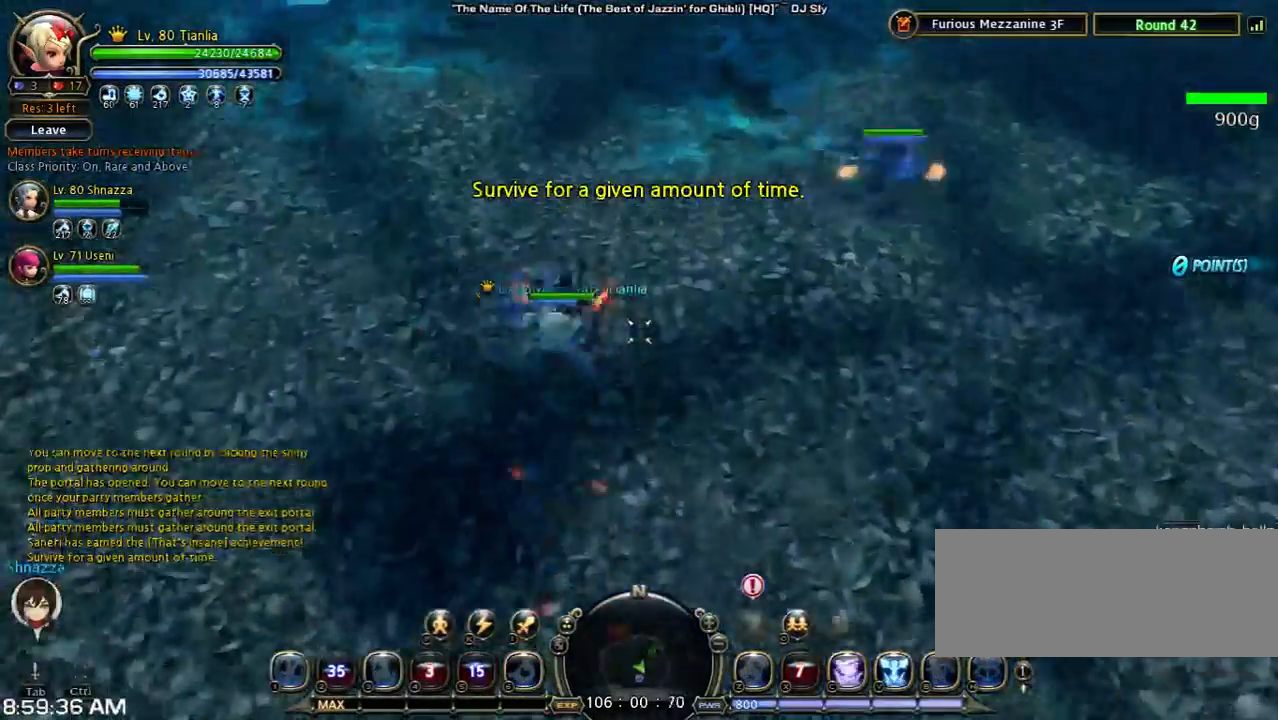
{"keys": ["w"], "events": [[33, "shift", "up"], [167, "space", "down"], [400, "space", "up"]]}
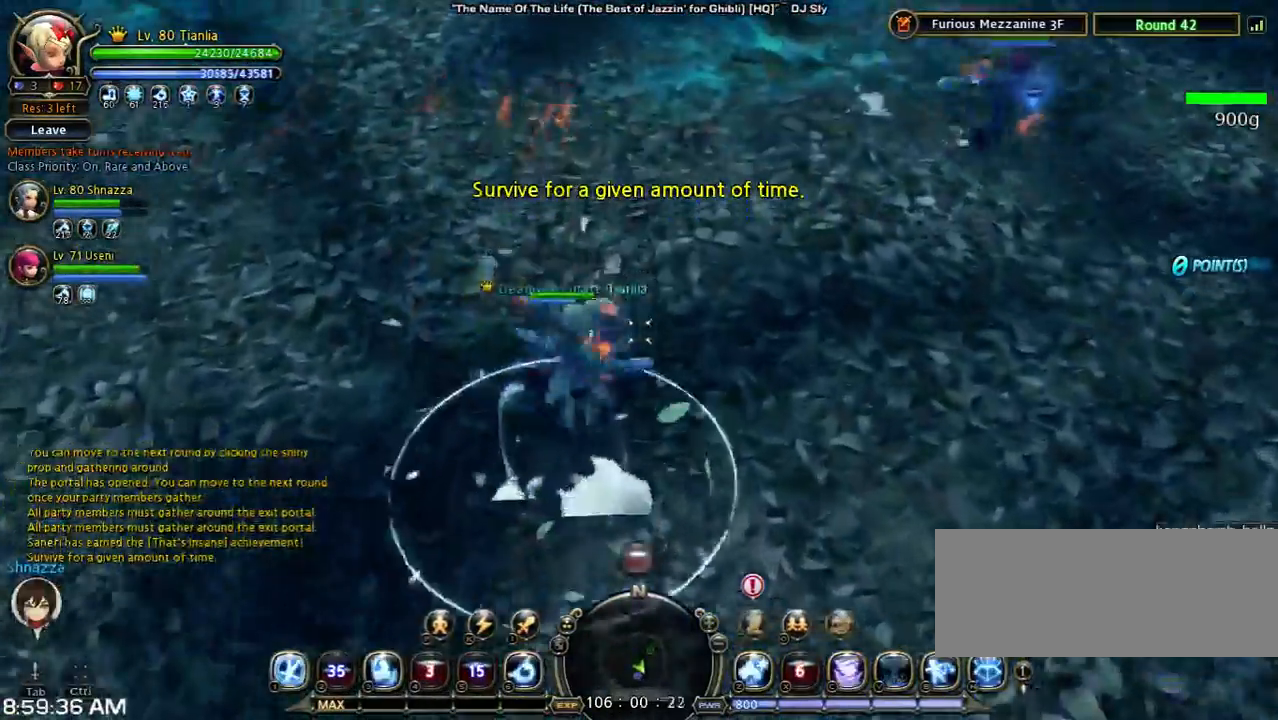
{"keys": ["a", "w"], "events": [[200, "a", "down"], [267, "6", "down"], [500, "6", "up"]]}
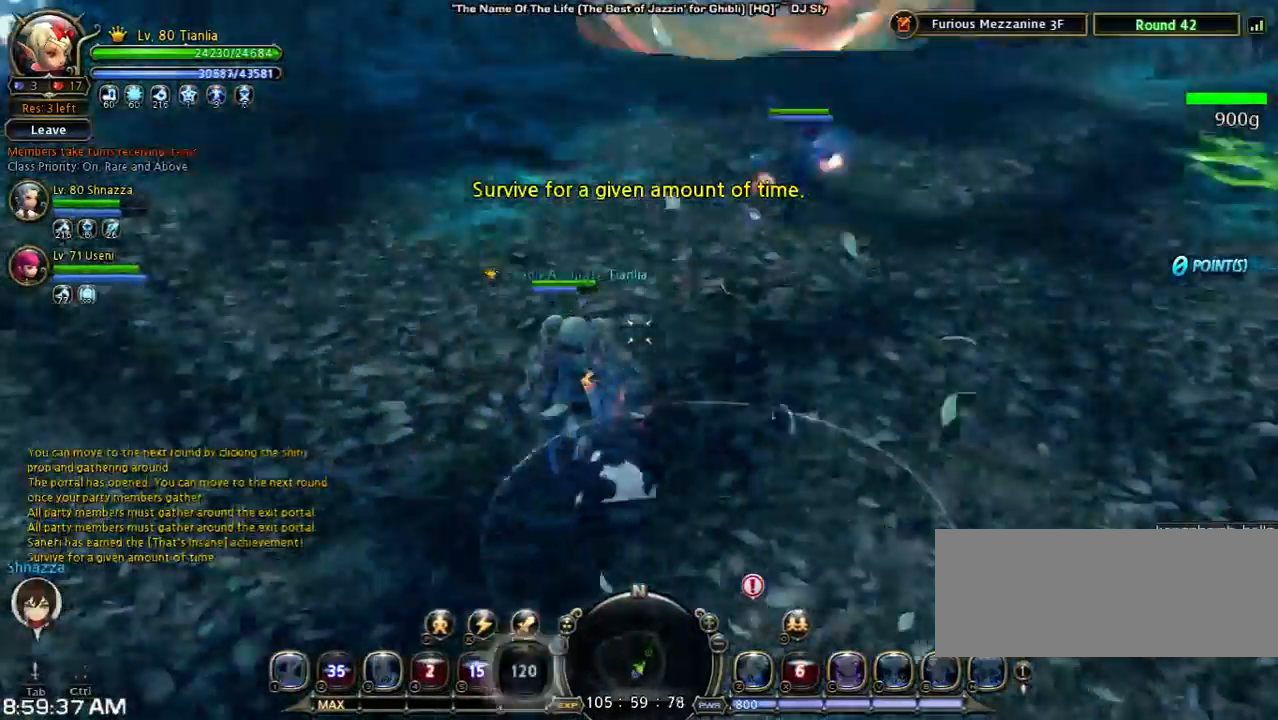
{"keys": [], "events": [[367, "a", "up"], [433, "w", "up"]]}
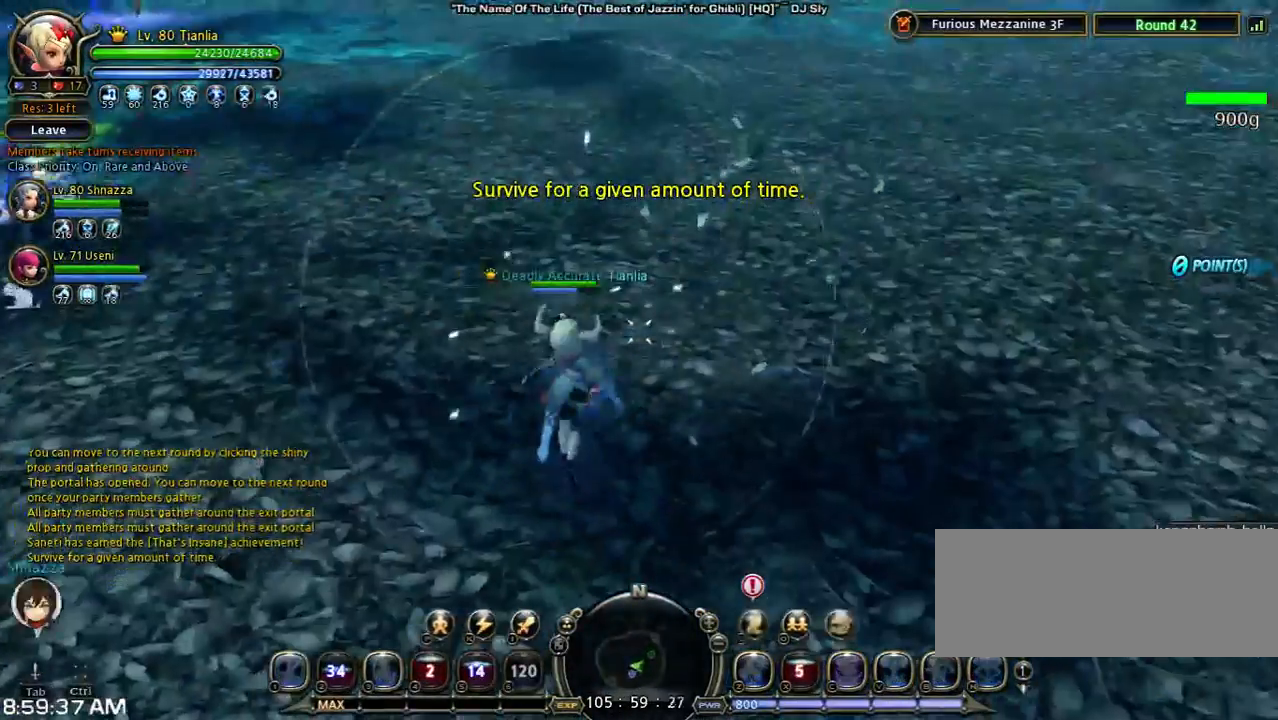
{"keys": ["d", "space", "w"], "events": [[100, "a", "down"], [167, "w", "down"], [333, "a", "up"], [333, "d", "down"], [467, "space", "down"]]}
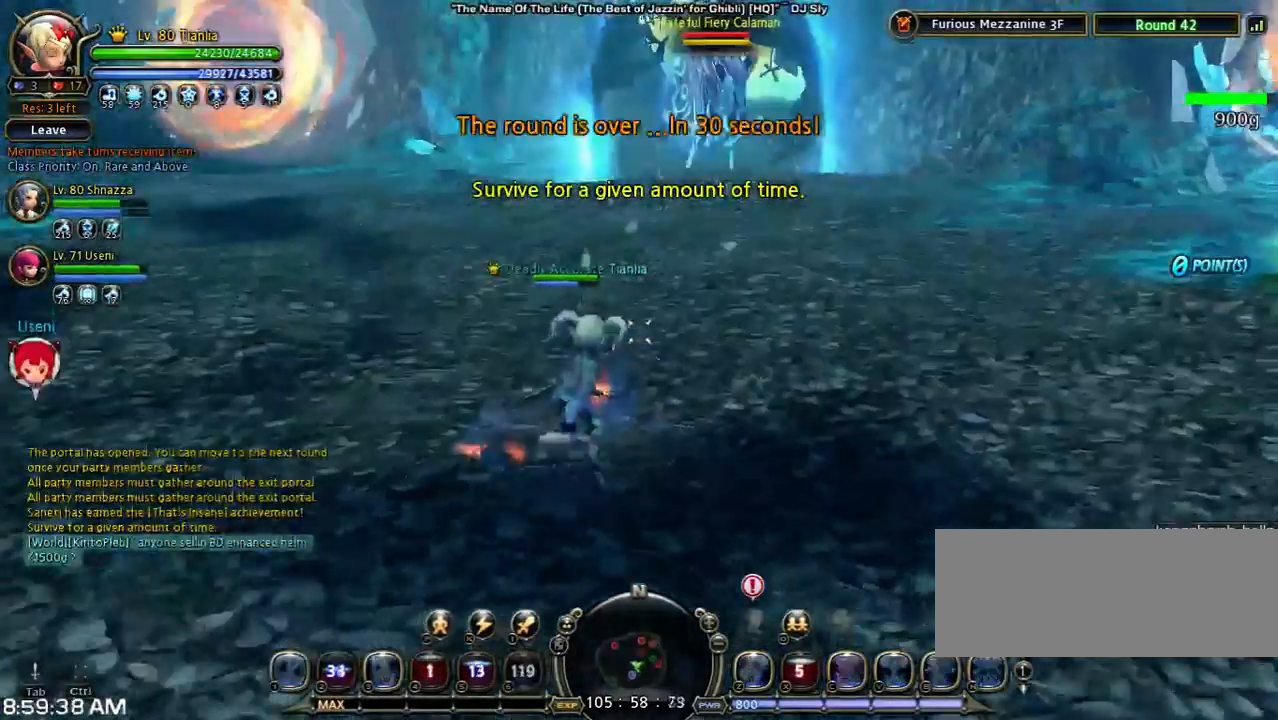
{"keys": [], "events": [[200, "space", "up"], [267, "d", "up"], [333, "w", "up"]]}
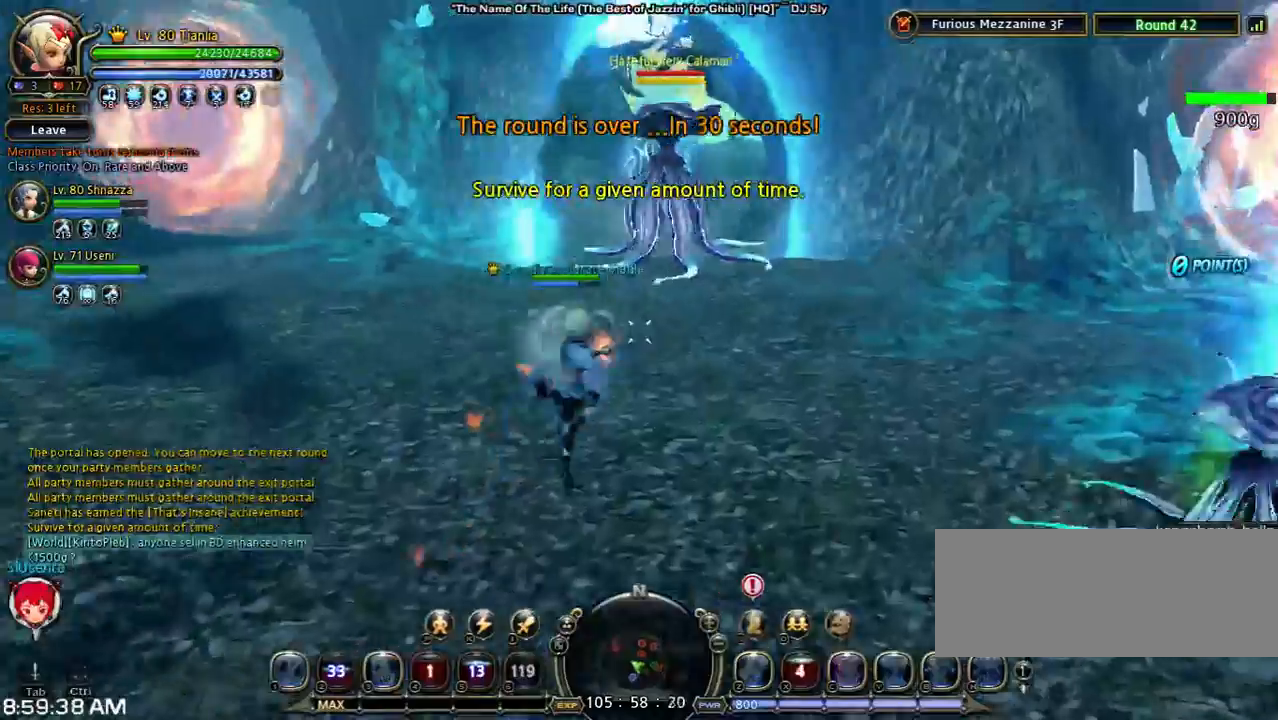
{"keys": ["d", "space", "w"], "events": [[167, "d", "down"], [167, "w", "down"], [433, "space", "down"]]}
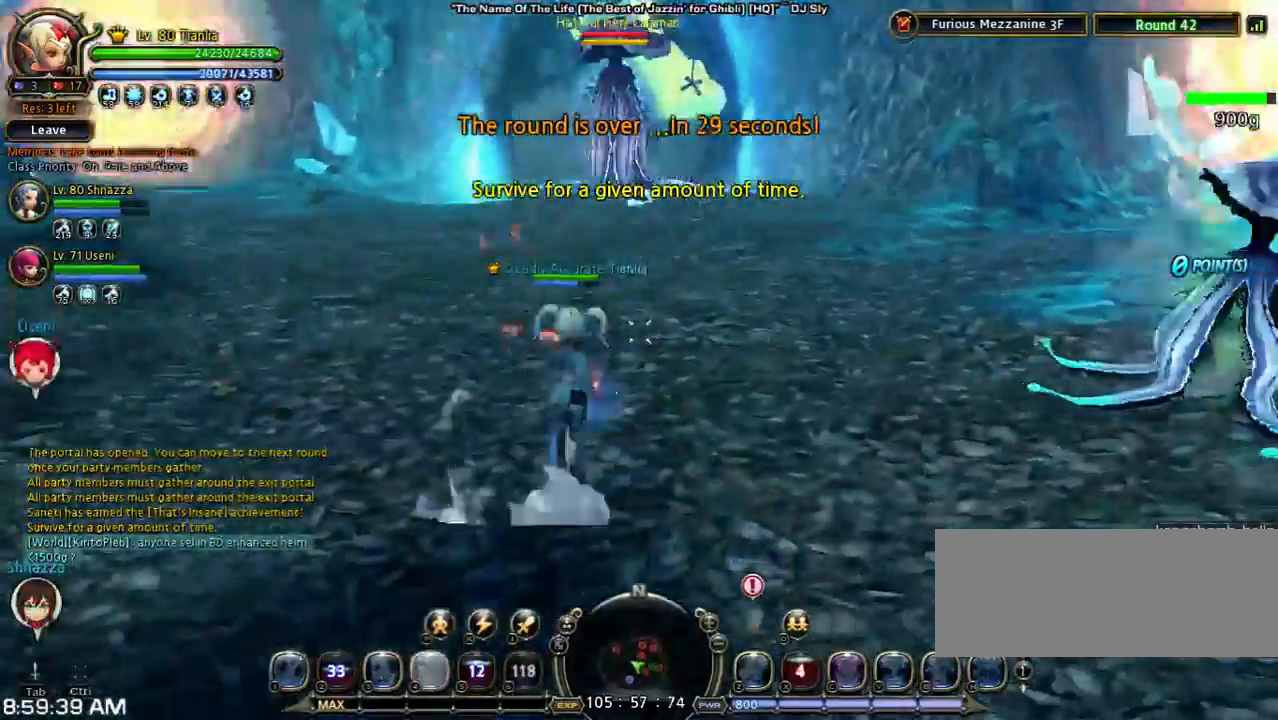
{"keys": ["w"], "events": [[333, "d", "up"], [333, "space", "up"]]}
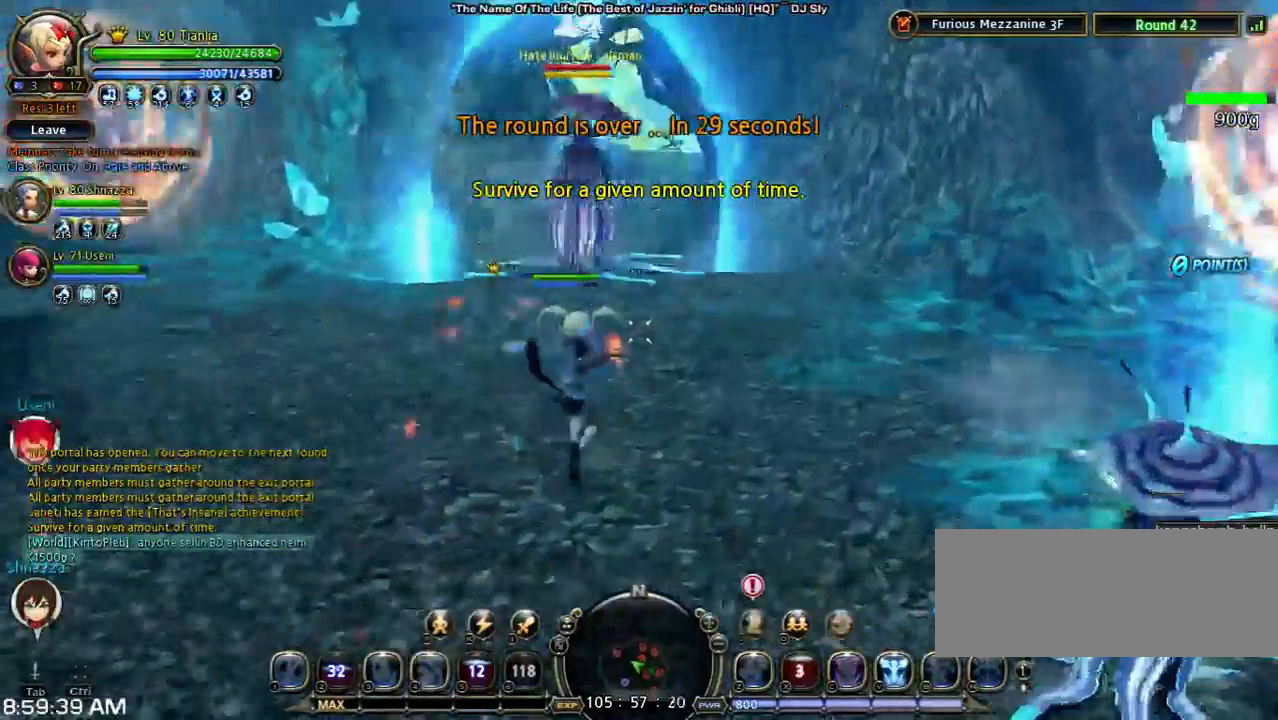
{"keys": ["w"], "events": [[33, "shift", "down"], [433, "shift", "up"]]}
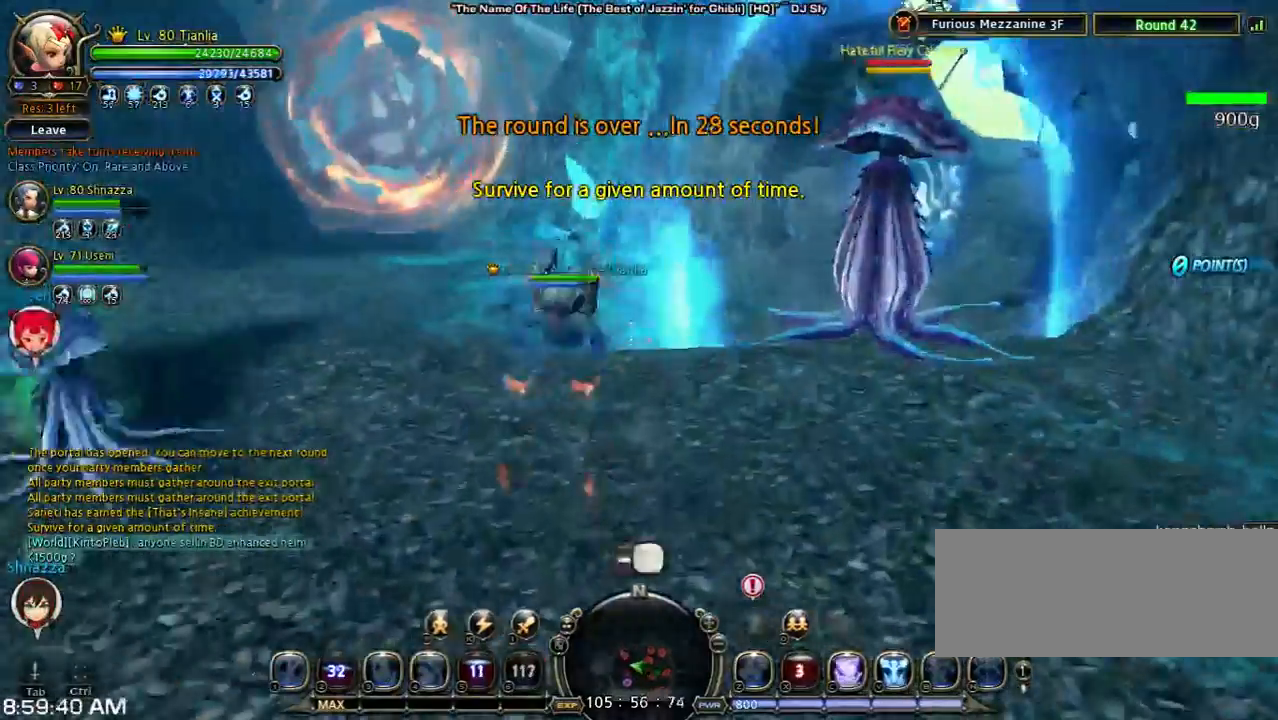
{"keys": ["w"], "events": []}
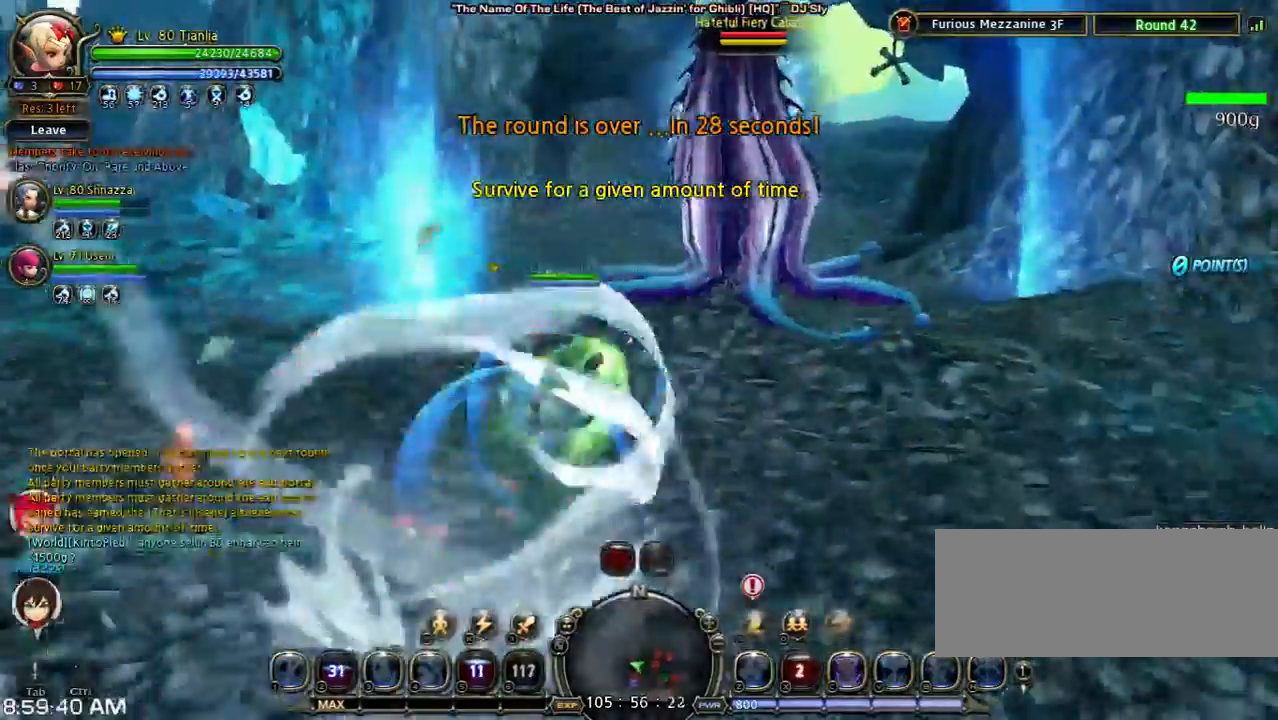
{"keys": ["w"], "events": [[233, "3", "down"], [467, "3", "up"]]}
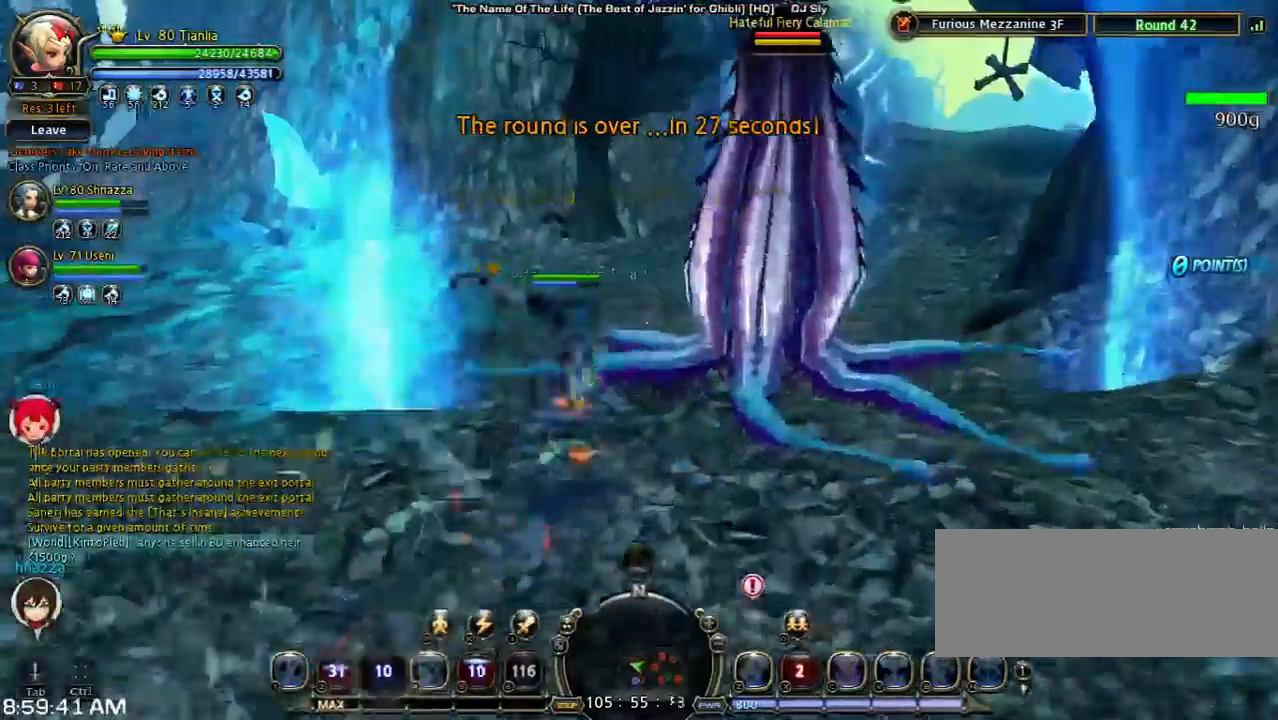
{"keys": ["shift", "w"], "events": [[133, "shift", "down"]]}
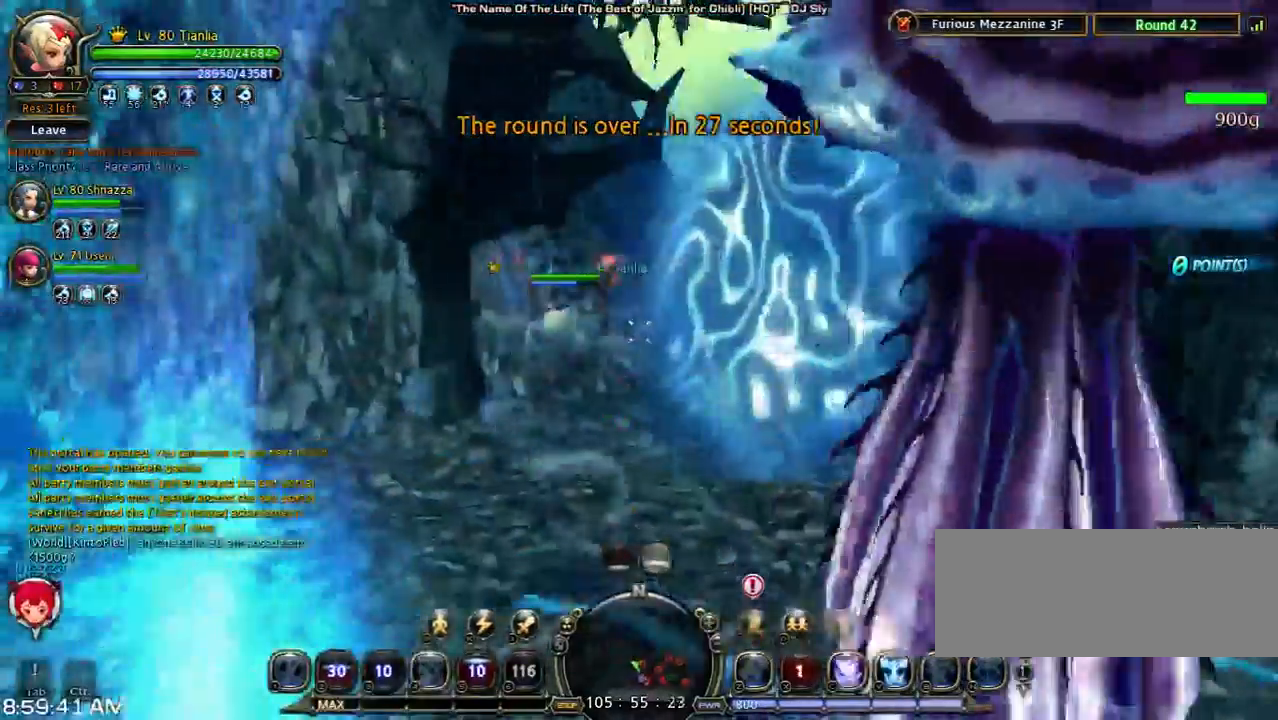
{"keys": ["shift", "w"], "events": [[67, "shift", "up"], [300, "shift", "down"]]}
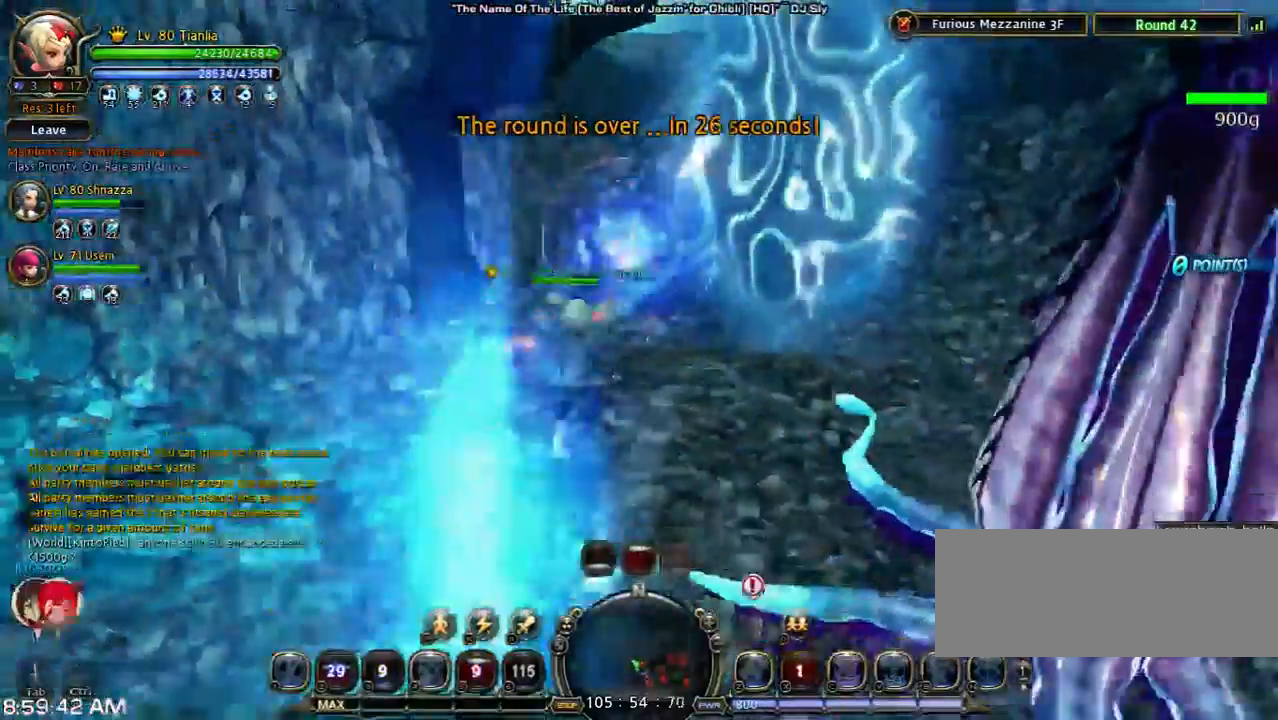
{"keys": ["shift", "w"], "events": []}
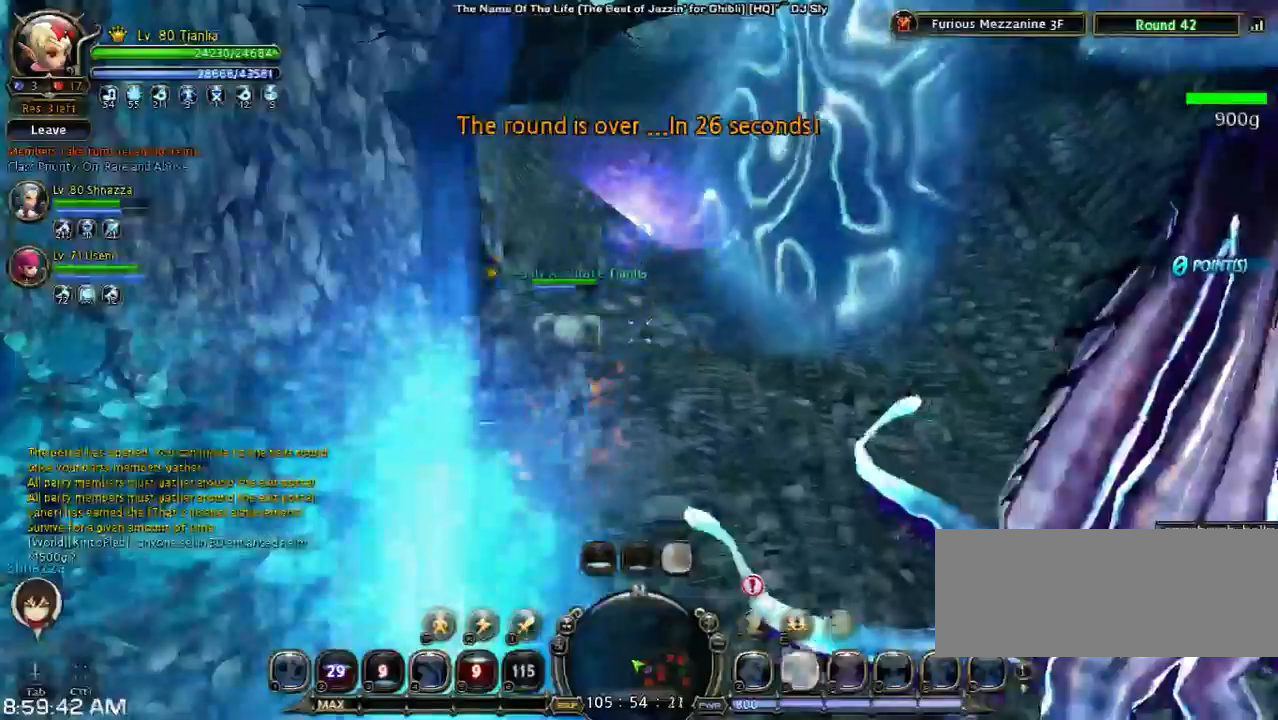
{"keys": ["space", "w"], "events": [[200, "space", "down"], [500, "shift", "up"]]}
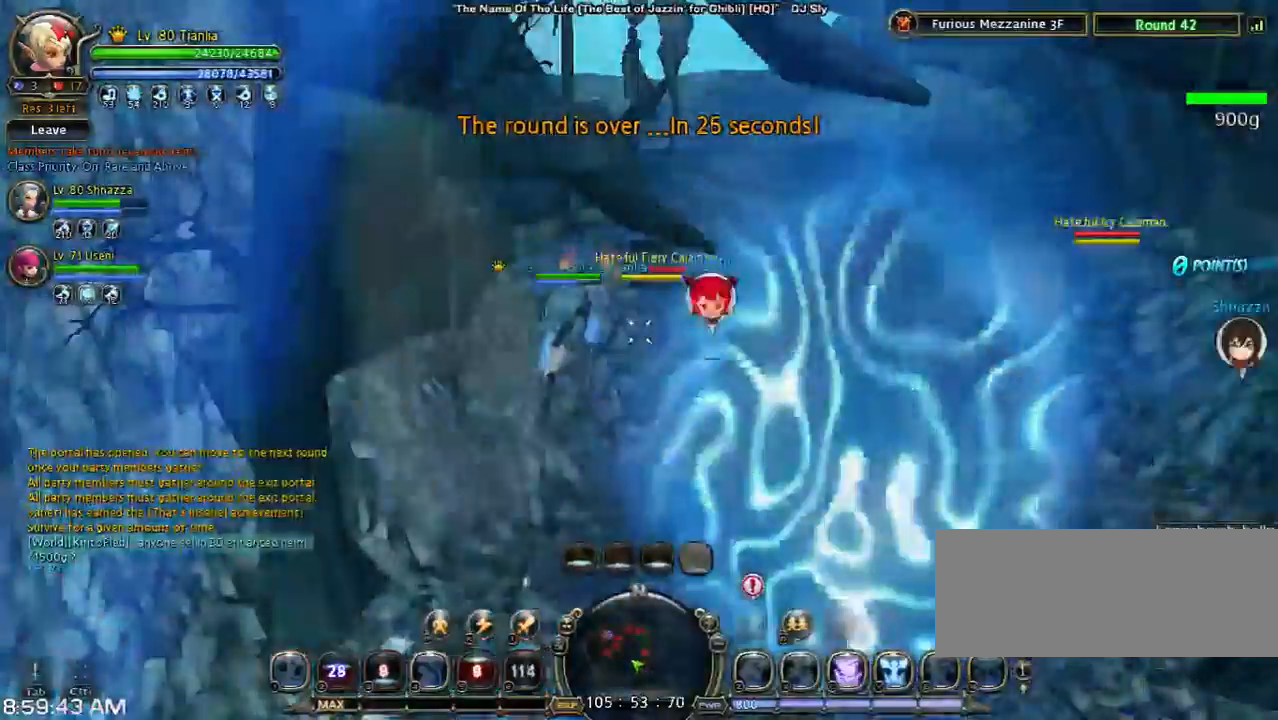
{"keys": ["w"], "events": [[67, "space", "up"]]}
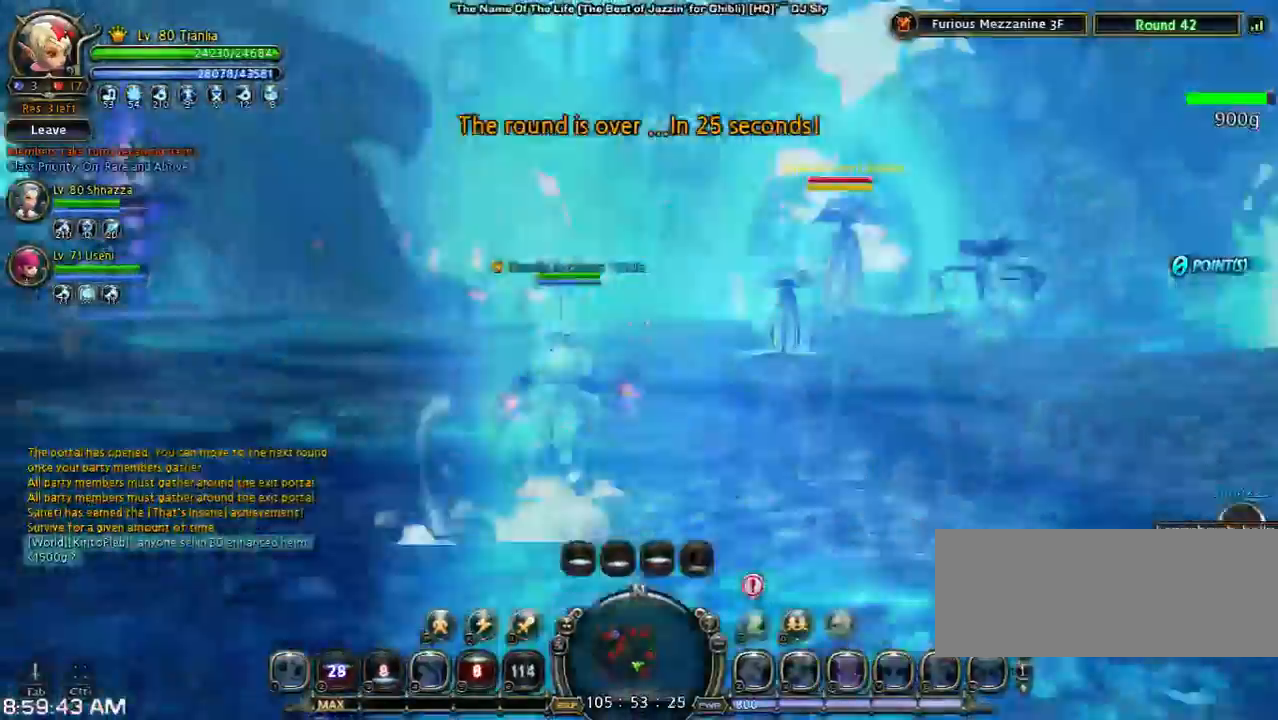
{"keys": ["w"], "events": []}
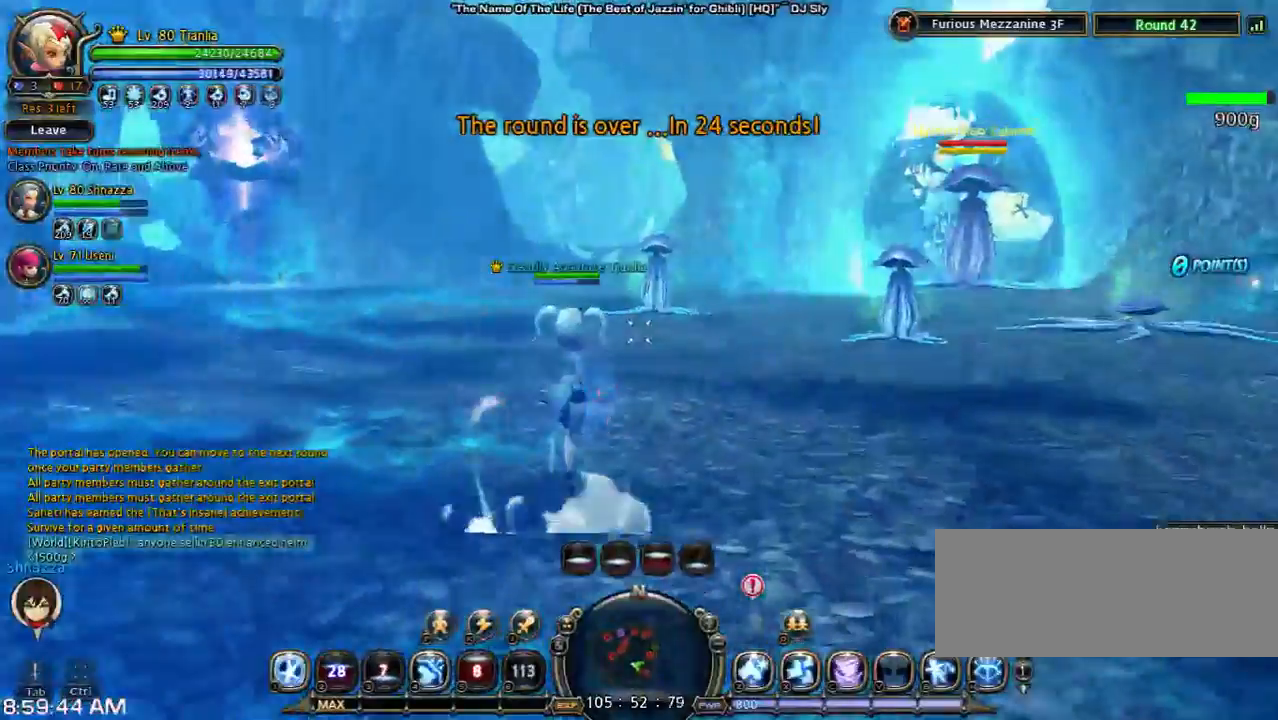
{"keys": ["n", "w"], "events": [[267, "n", "down"]]}
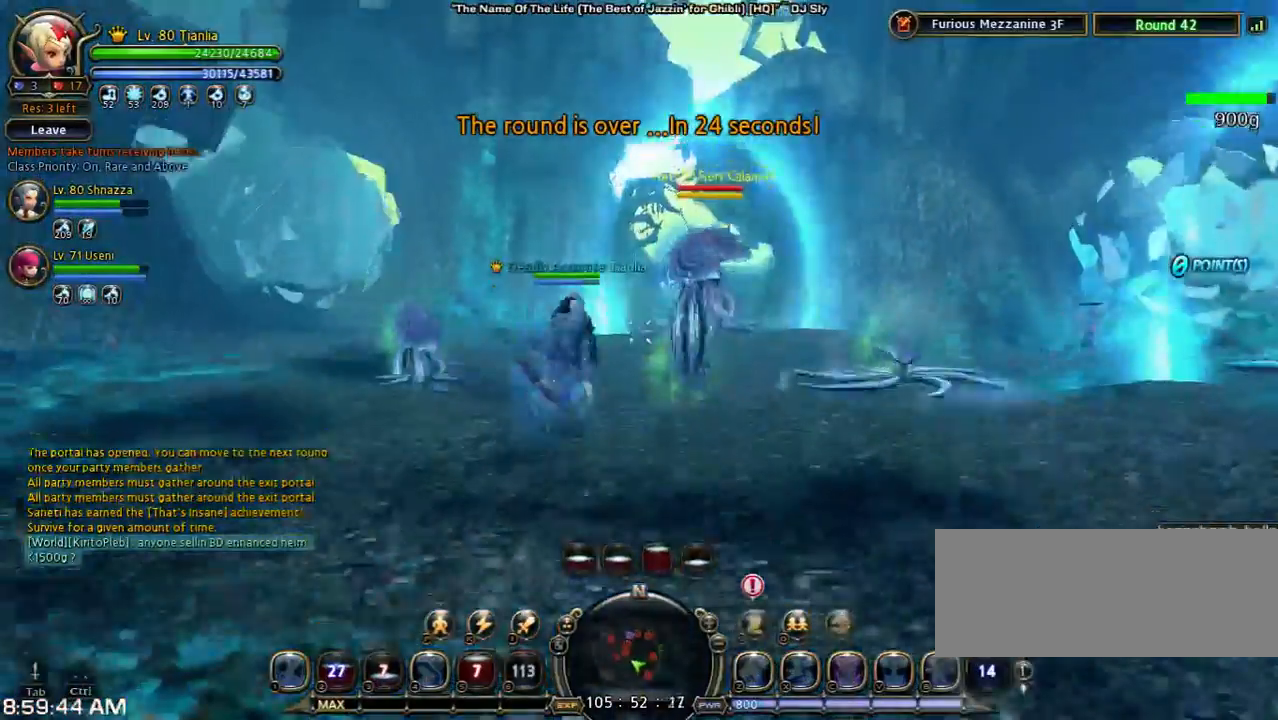
{"keys": ["shift", "w"], "events": [[67, "n", "up"], [133, "w", "up"], [367, "shift", "down"], [367, "w", "down"]]}
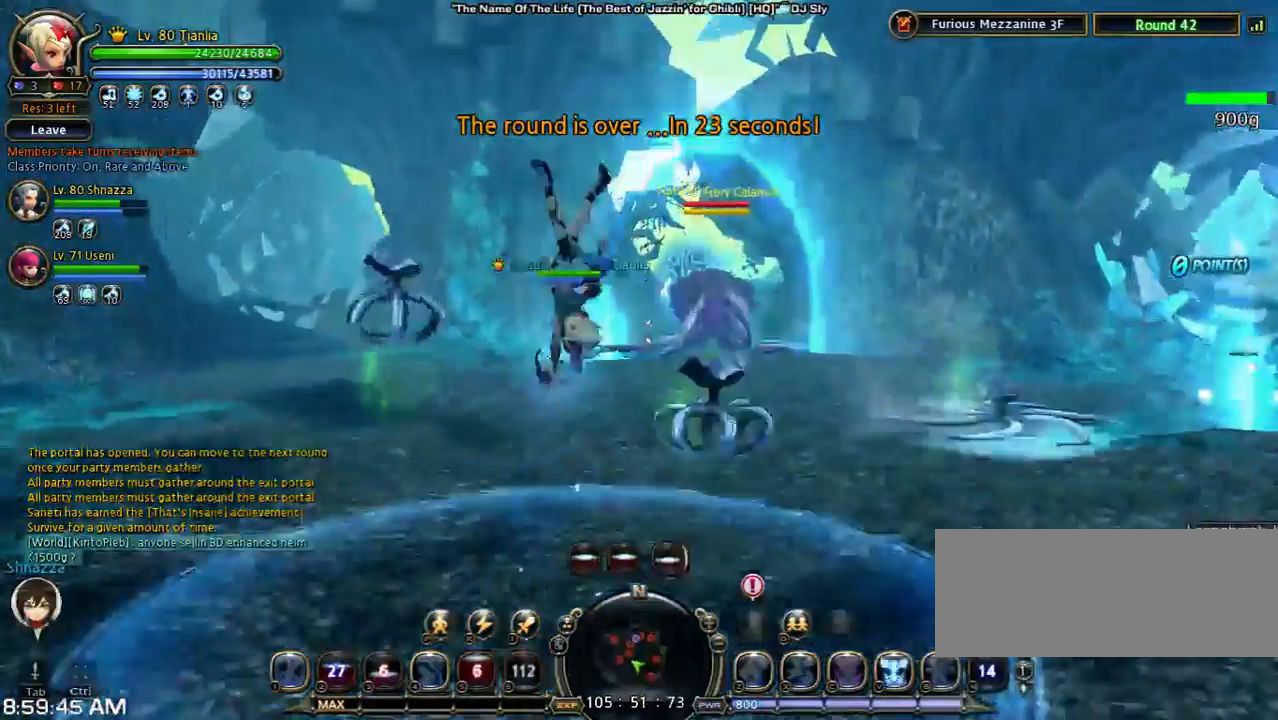
{"keys": ["v", "w"], "events": [[400, "shift", "up"], [400, "v", "down"]]}
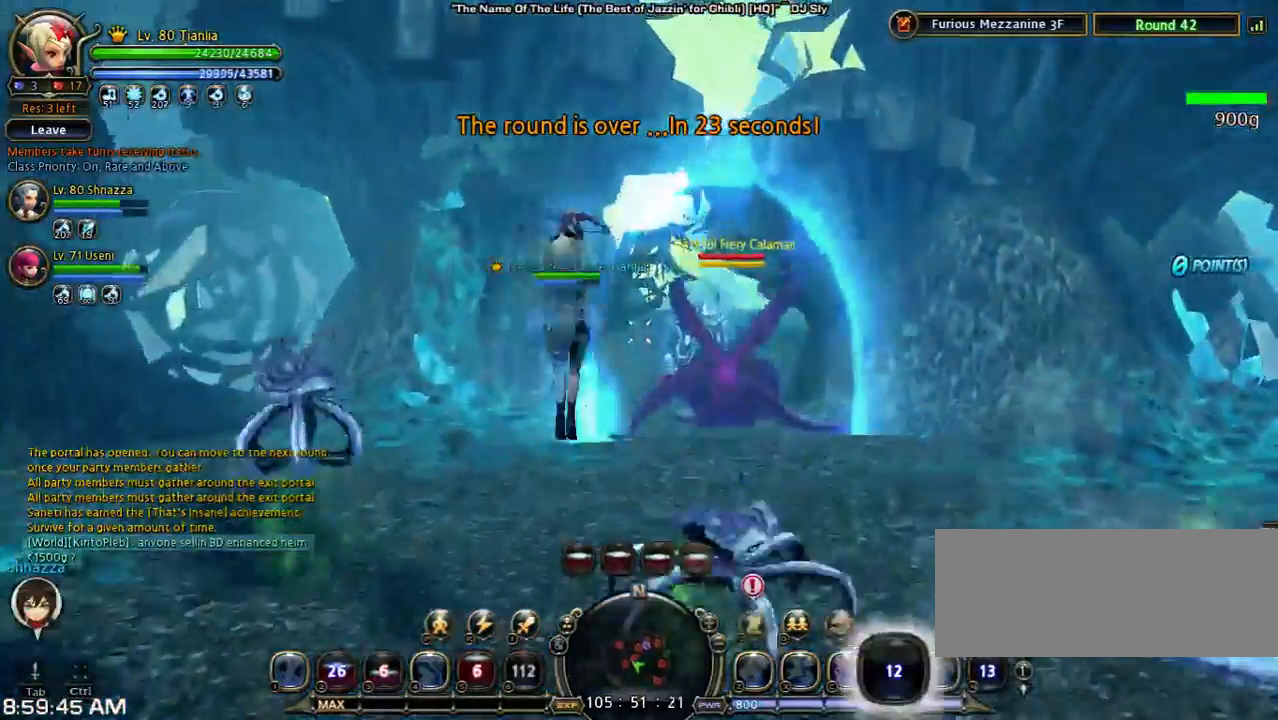
{"keys": ["w"], "events": [[100, "v", "up"]]}
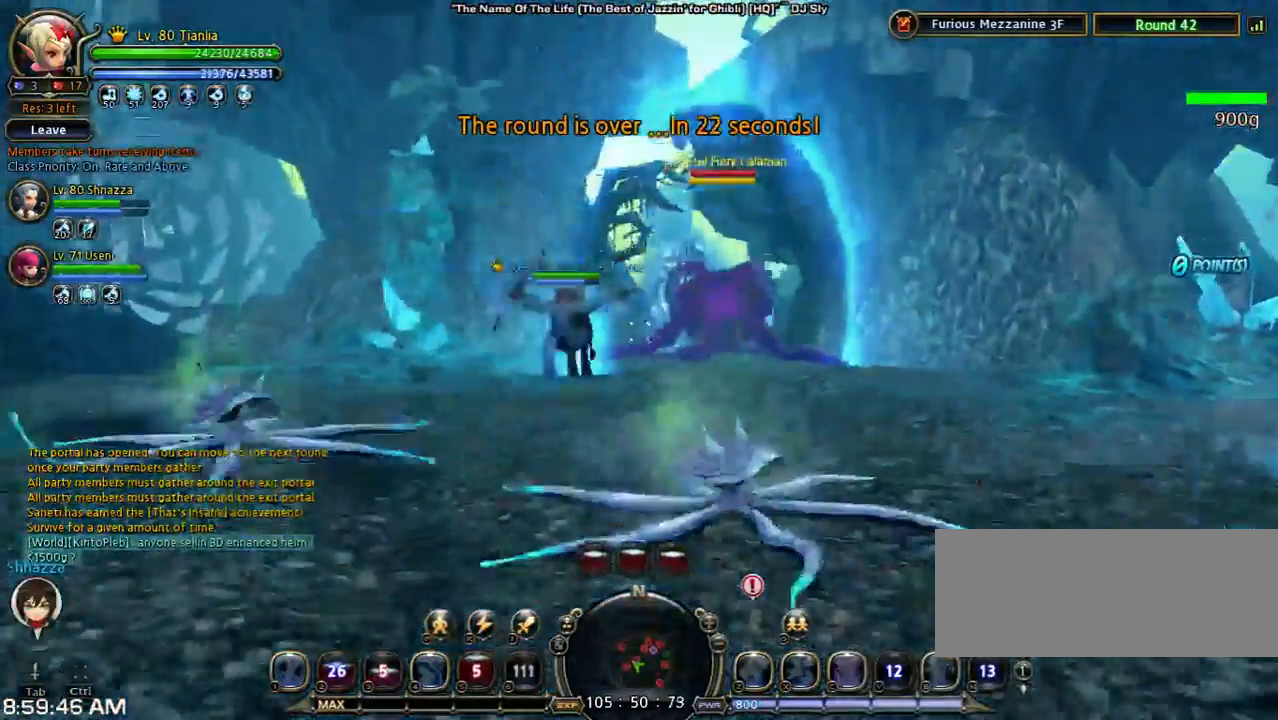
{"keys": ["w"], "events": []}
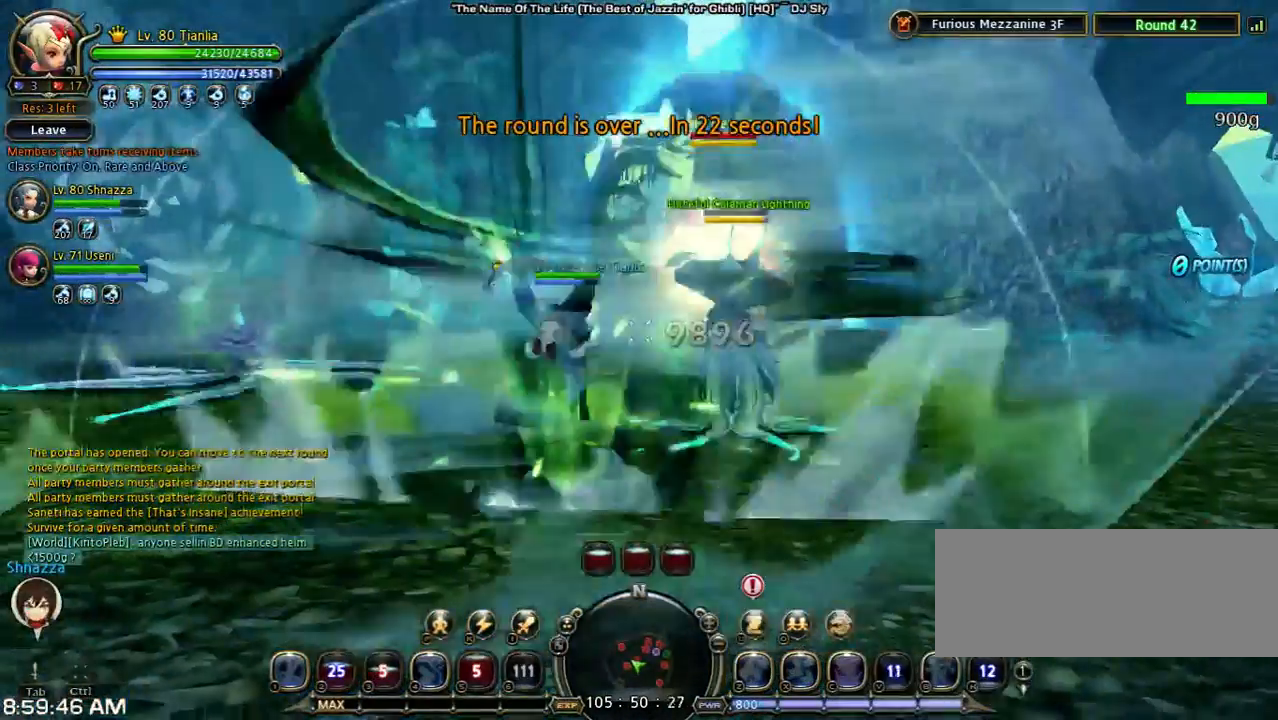
{"keys": ["w"], "events": []}
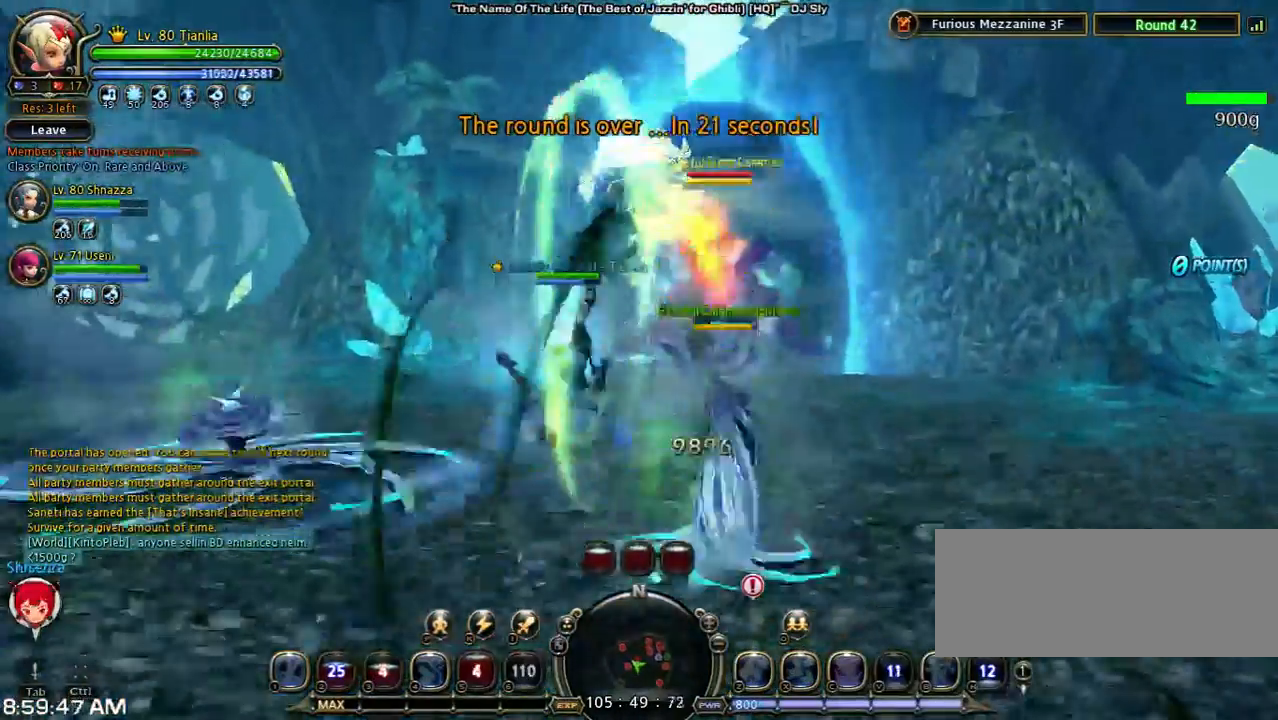
{"keys": ["shift", "w"], "events": [[333, "w", "up"], [500, "shift", "down"], [500, "w", "down"]]}
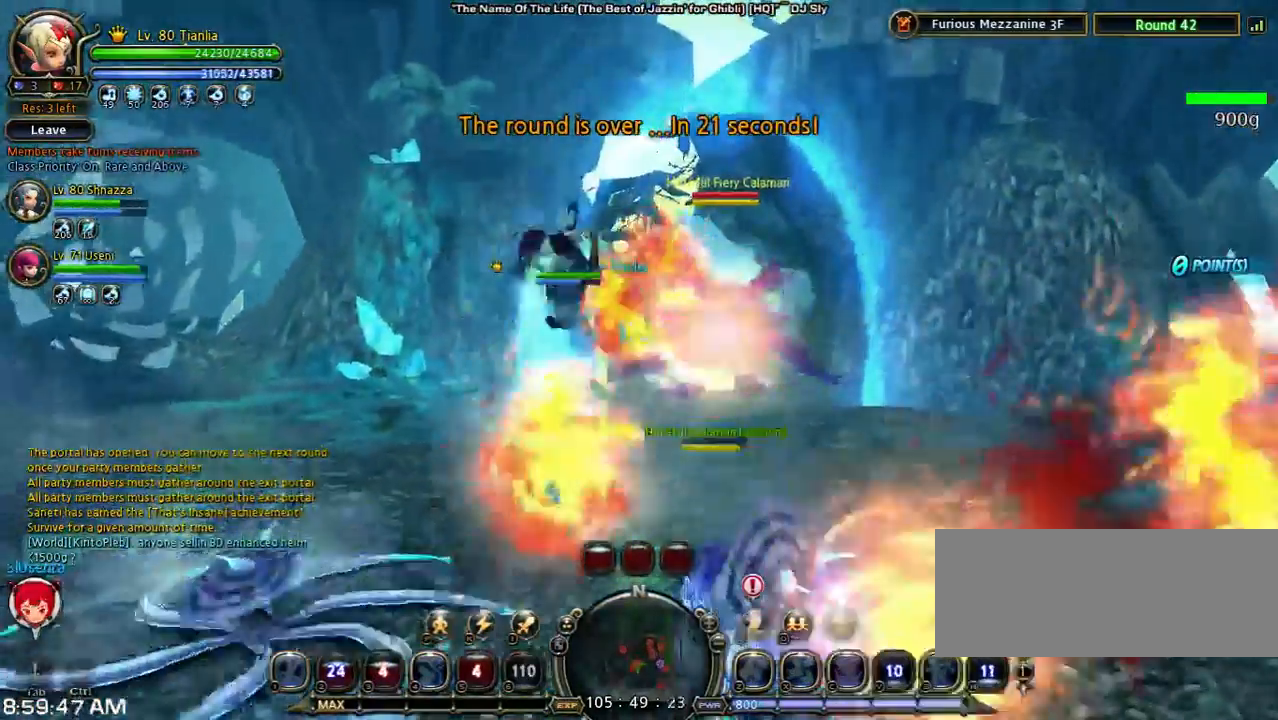
{"keys": ["shift", "w"], "events": []}
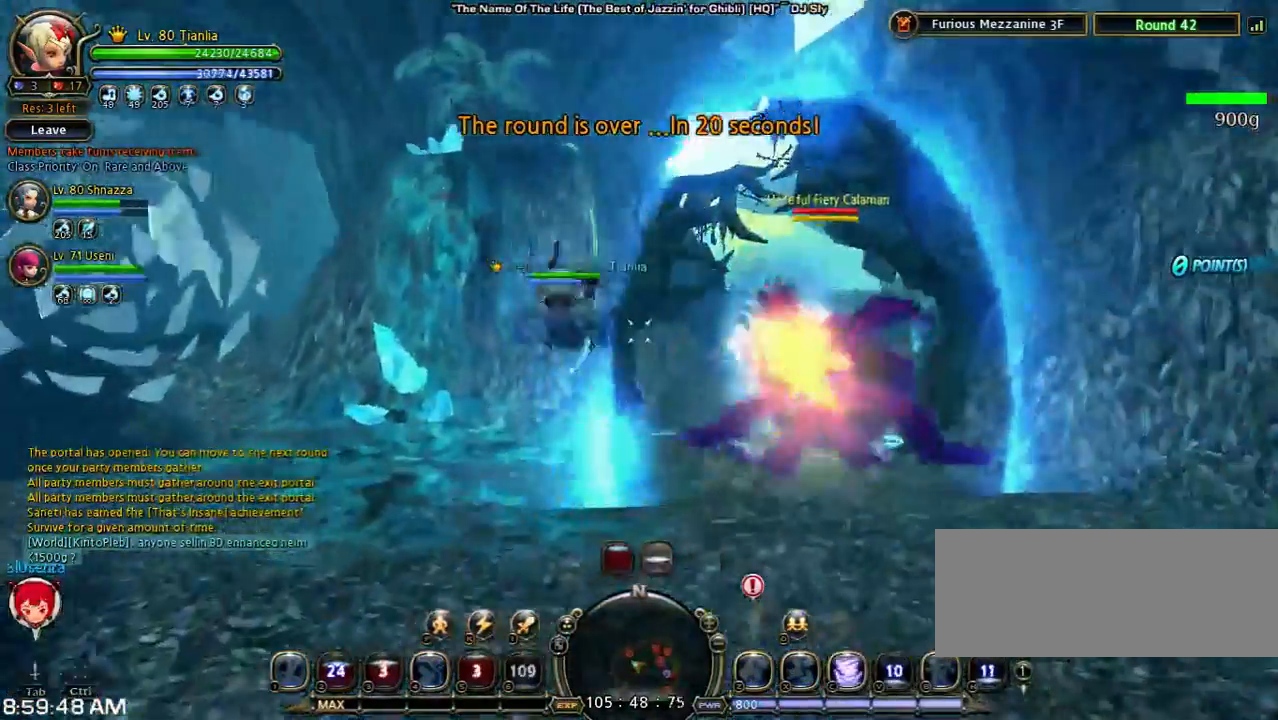
{"keys": ["w"], "events": [[100, "shift", "up"]]}